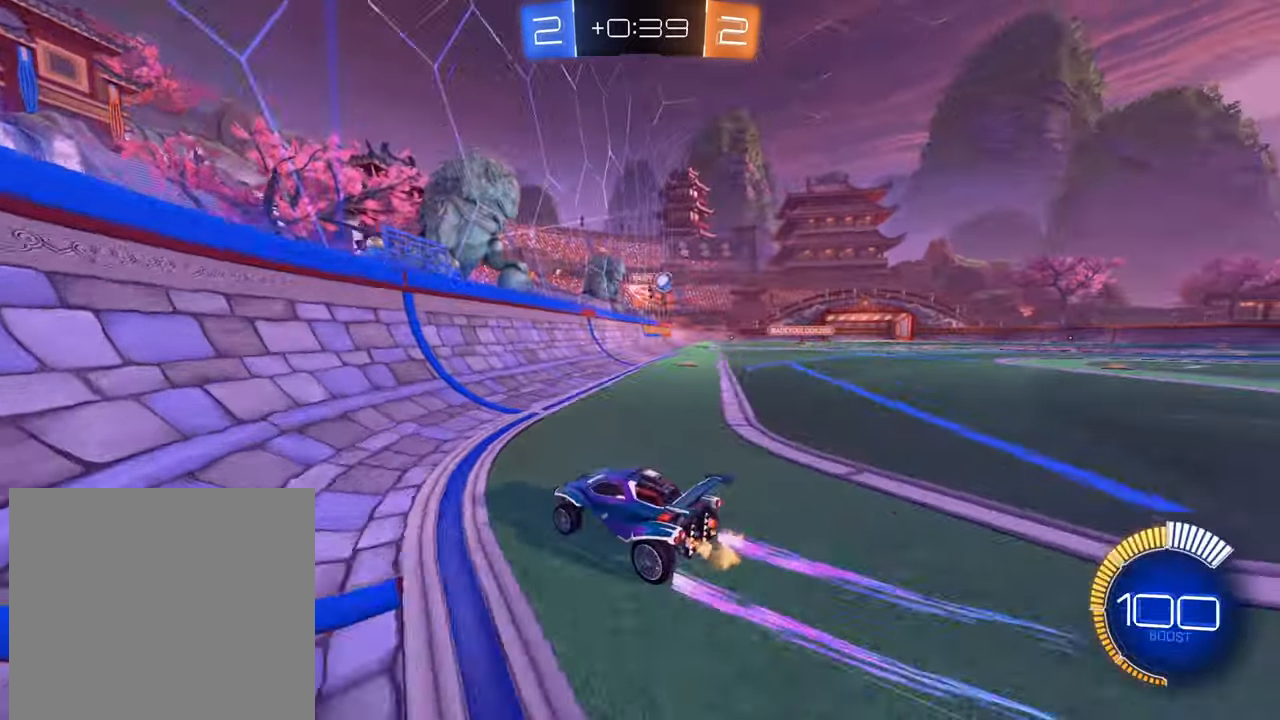
Gameplay with a controller (Xbox layout); each line is a JSON object with the inputs held at the frame after it. "events" lists button and stick changes between this image and that frame as [ms after this image, input, new state], when the widget could be followed in between.
{"buttons": ["B", "R2"], "left_stick": "center", "right_stick": "center", "events": [[334, "B", "down"], [351, "left_stick", "center"]]}
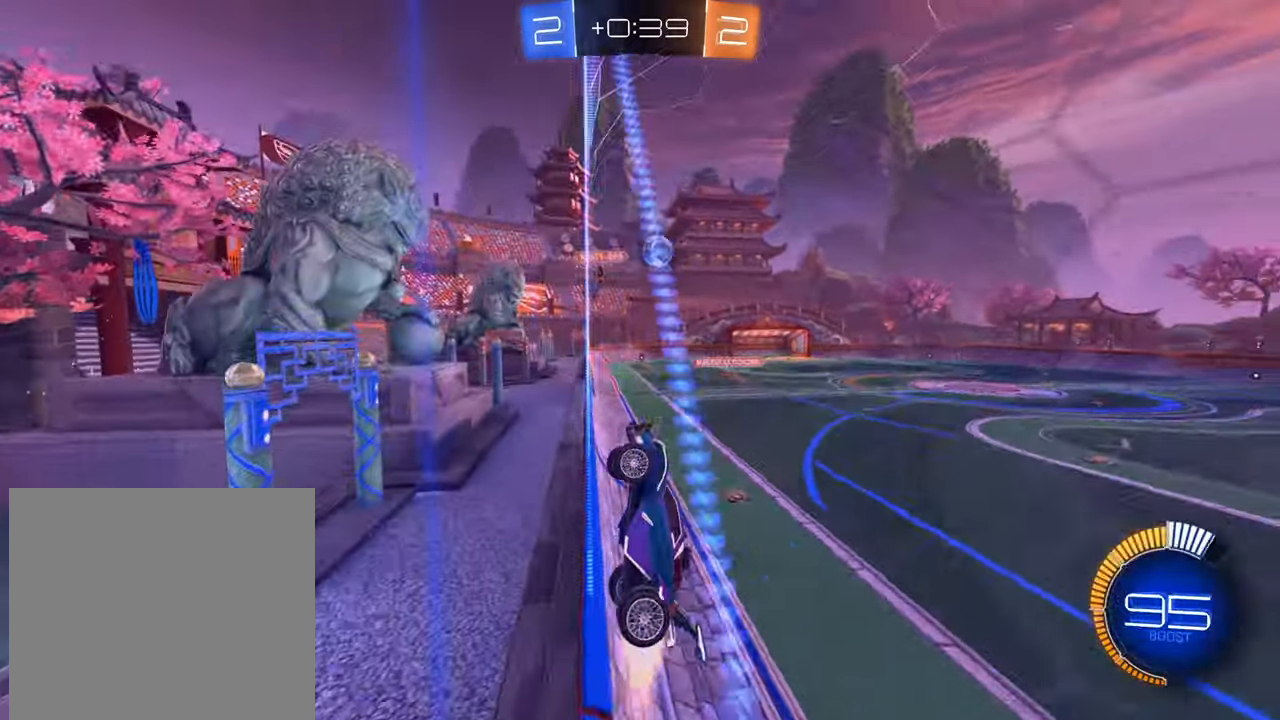
{"buttons": ["R2"], "left_stick": "left", "right_stick": "center", "events": [[417, "left_stick", "left"], [434, "B", "up"]]}
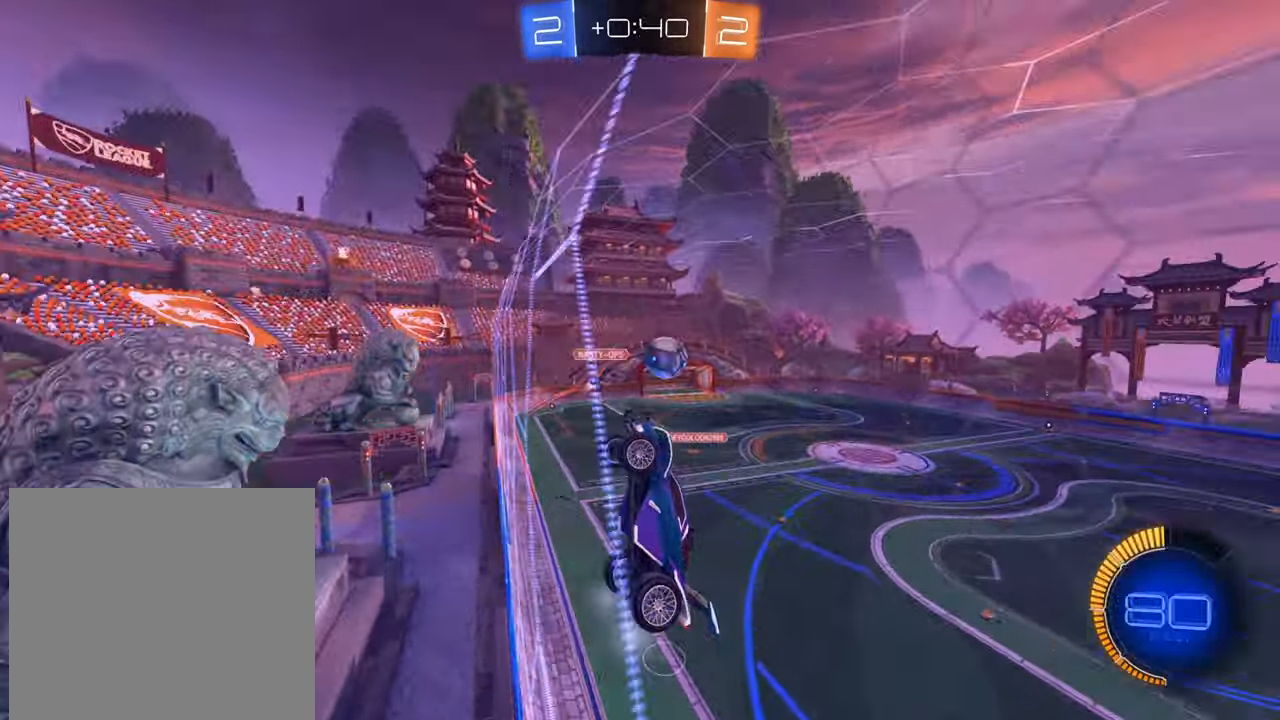
{"buttons": ["R2"], "left_stick": "center", "right_stick": "center", "events": [[150, "left_stick", "center"], [234, "left_stick", "left"], [417, "left_stick", "center"]]}
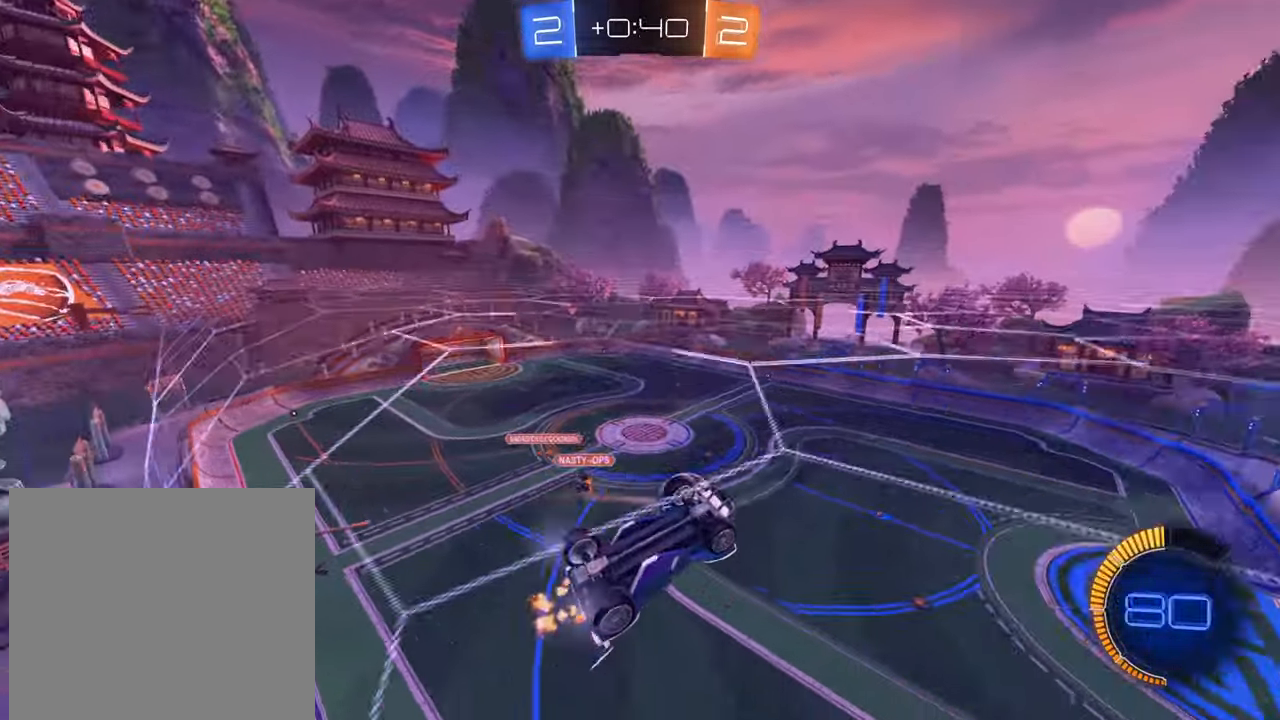
{"buttons": ["R2"], "left_stick": "center", "right_stick": "center", "events": [[50, "left_stick", "left"], [250, "left_stick", "center"], [383, "A", "down"], [484, "A", "up"]]}
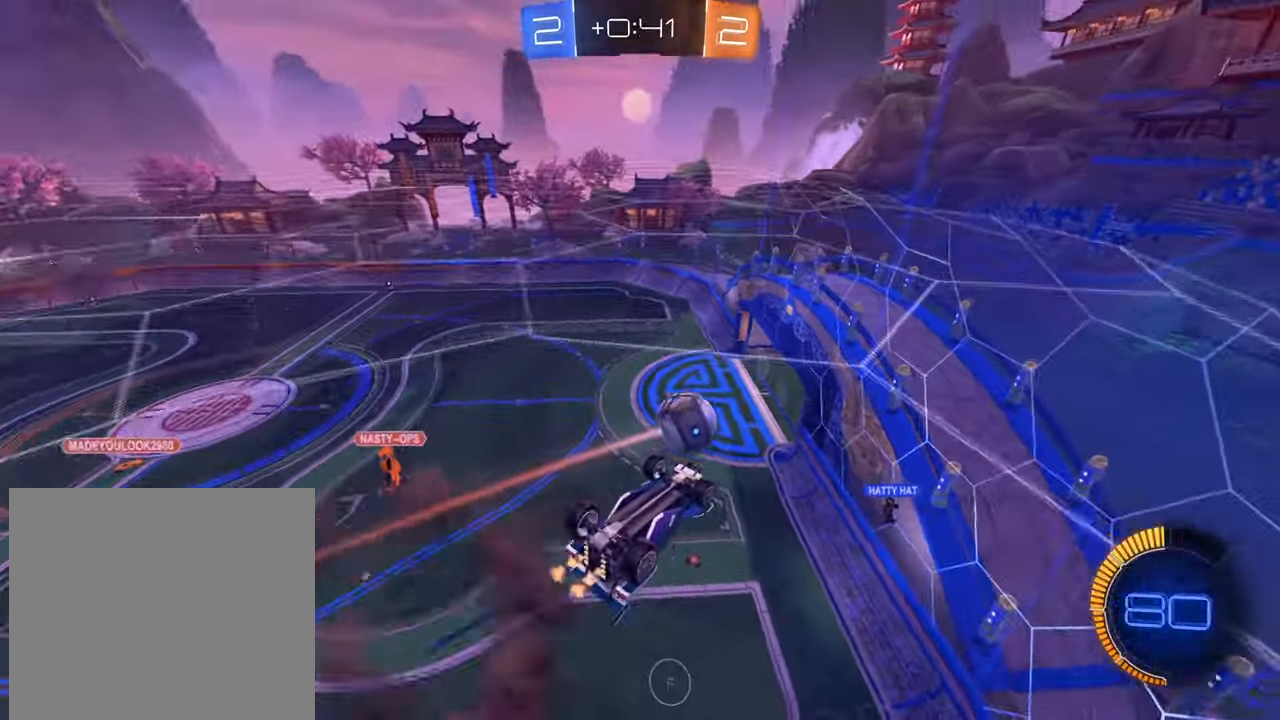
{"buttons": ["R2"], "left_stick": "down-right", "right_stick": "center", "events": [[50, "left_stick", "right"], [100, "X", "down"], [434, "left_stick", "down-right"], [484, "X", "up"]]}
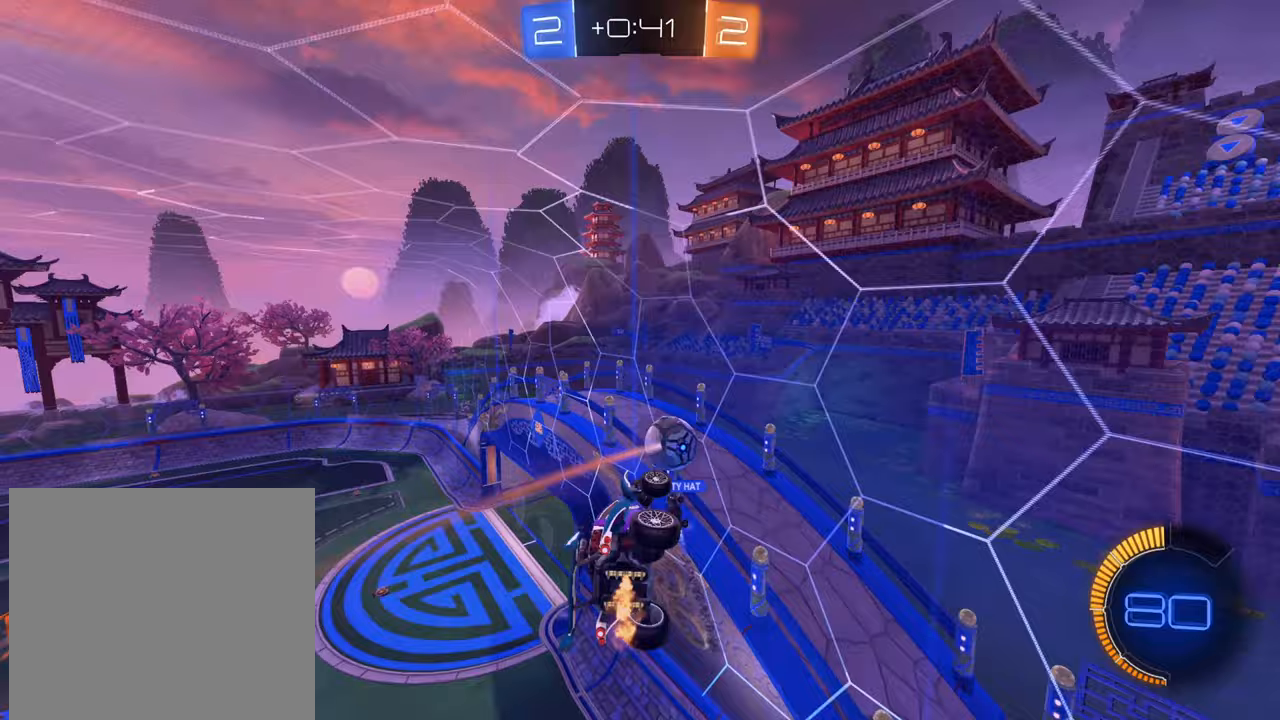
{"buttons": ["R2"], "left_stick": "center", "right_stick": "center", "events": [[17, "left_stick", "down"], [150, "left_stick", "center"], [300, "left_stick", "left"], [450, "left_stick", "center"]]}
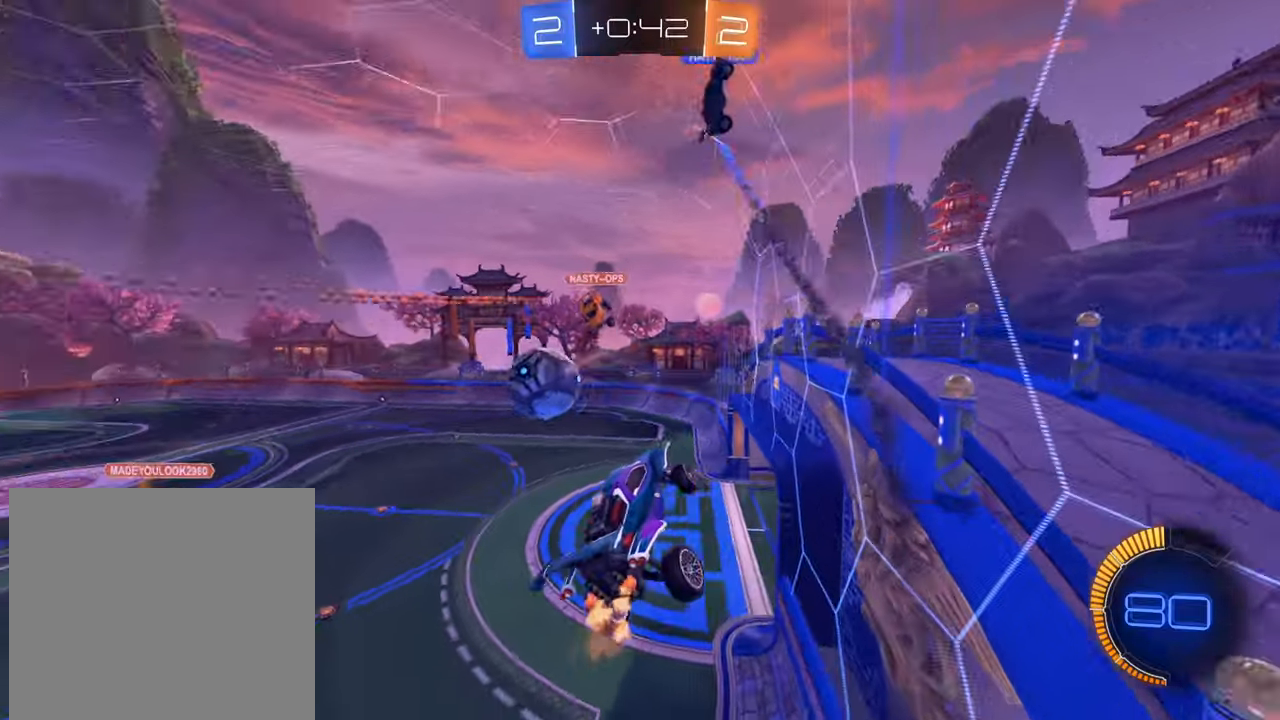
{"buttons": ["R2"], "left_stick": "left", "right_stick": "center", "events": [[66, "left_stick", "left"], [166, "X", "down"], [316, "X", "up"], [316, "left_stick", "center"], [400, "left_stick", "left"]]}
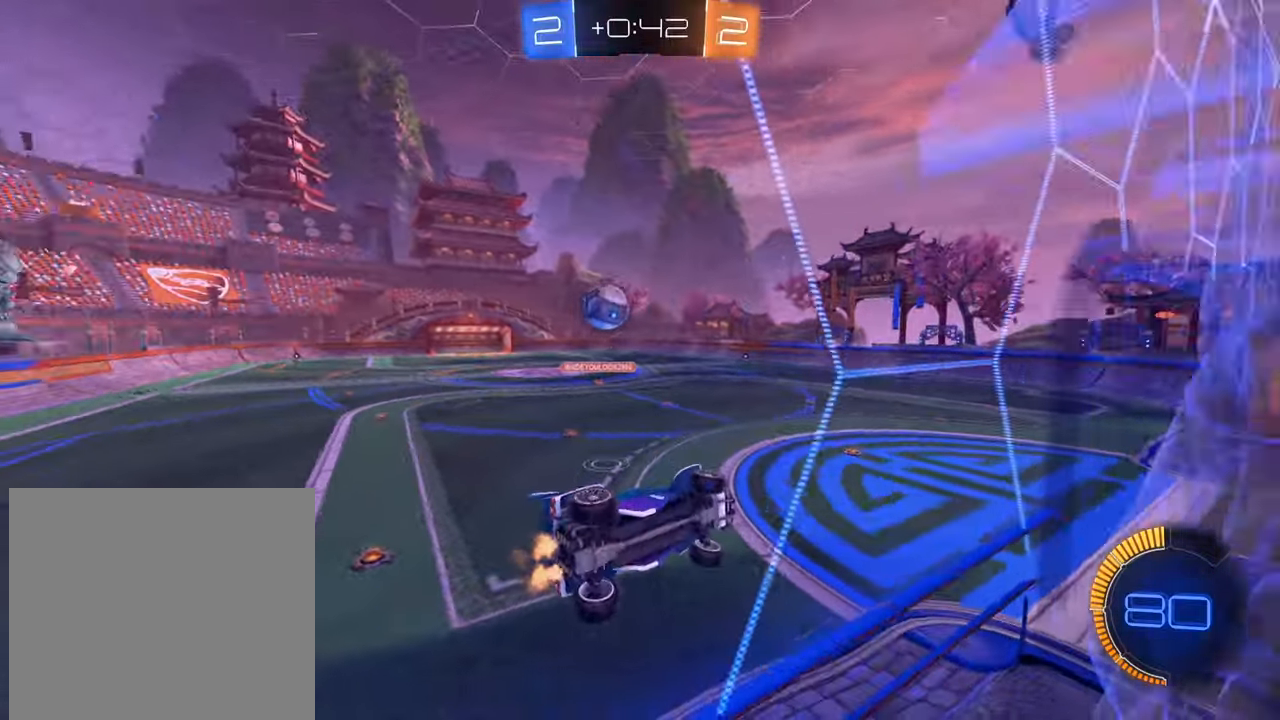
{"buttons": ["L2", "R2"], "left_stick": "right", "right_stick": "center", "events": [[50, "B", "down"], [167, "B", "up"], [167, "L2", "down"], [217, "R2", "up"], [217, "left_stick", "right"], [450, "R2", "down"]]}
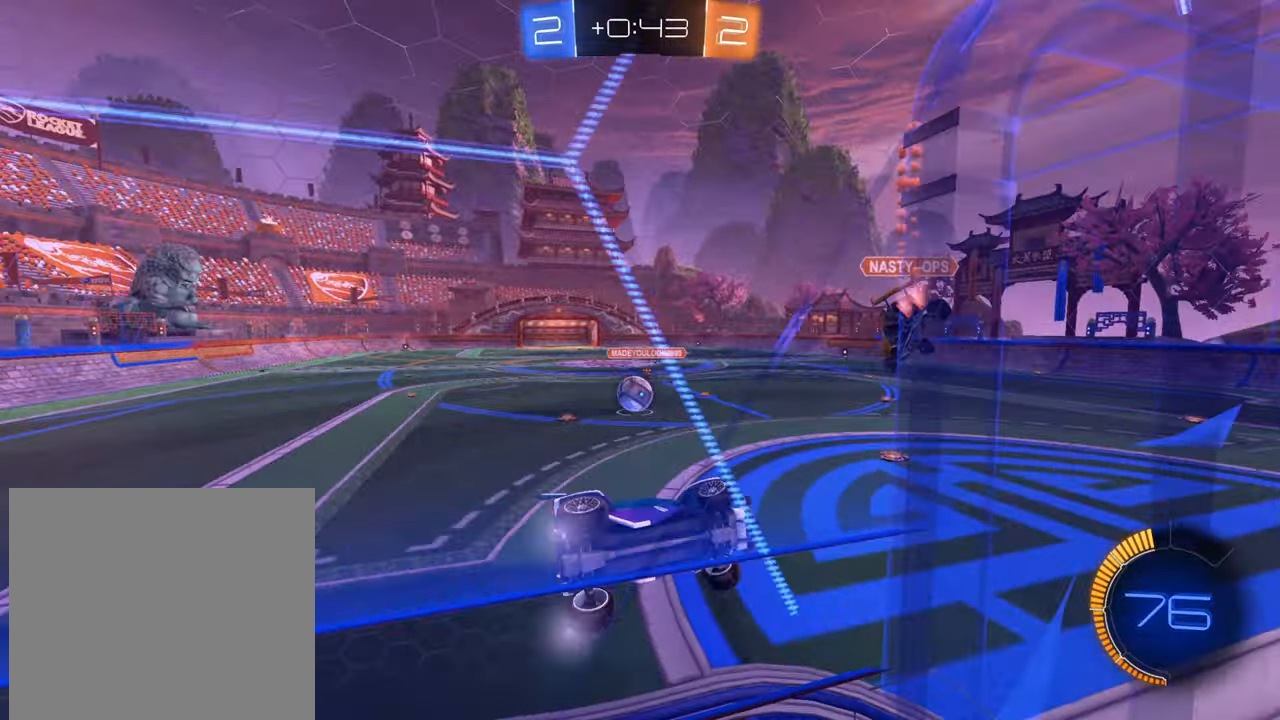
{"buttons": ["R2"], "left_stick": "center", "right_stick": "center", "events": [[16, "L2", "up"], [250, "B", "down"], [283, "left_stick", "center"], [417, "B", "up"]]}
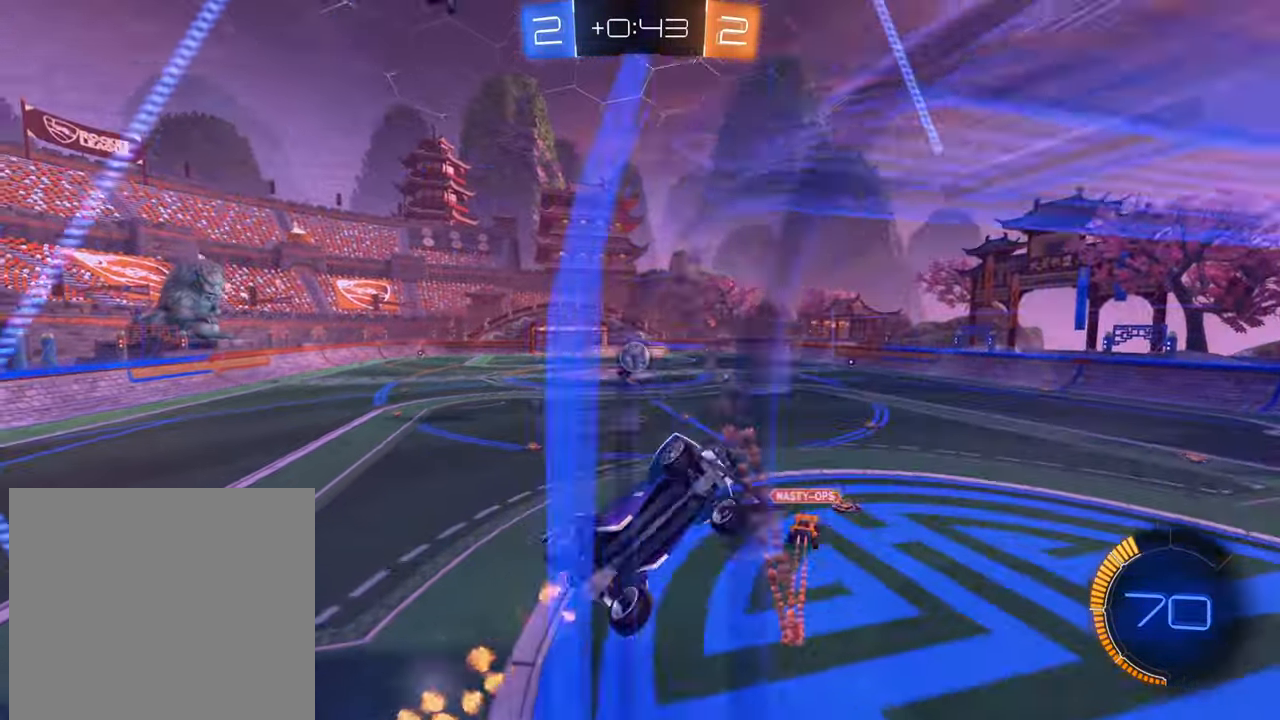
{"buttons": ["R2"], "left_stick": "down-left", "right_stick": "center", "events": [[17, "left_stick", "left"], [133, "left_stick", "center"], [467, "left_stick", "down-left"]]}
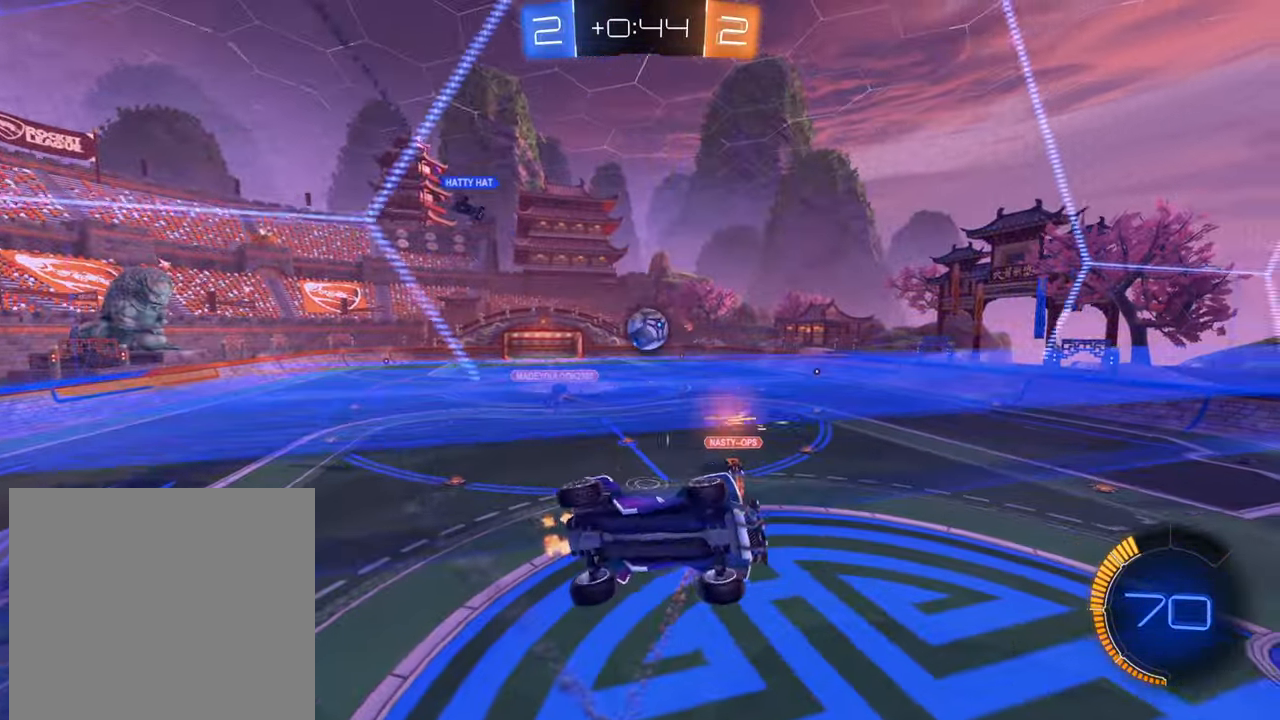
{"buttons": ["R2"], "left_stick": "down", "right_stick": "center", "events": [[66, "X", "down"], [100, "left_stick", "down-right"], [150, "left_stick", "right"], [283, "left_stick", "down-right"], [350, "X", "up"], [383, "left_stick", "down"]]}
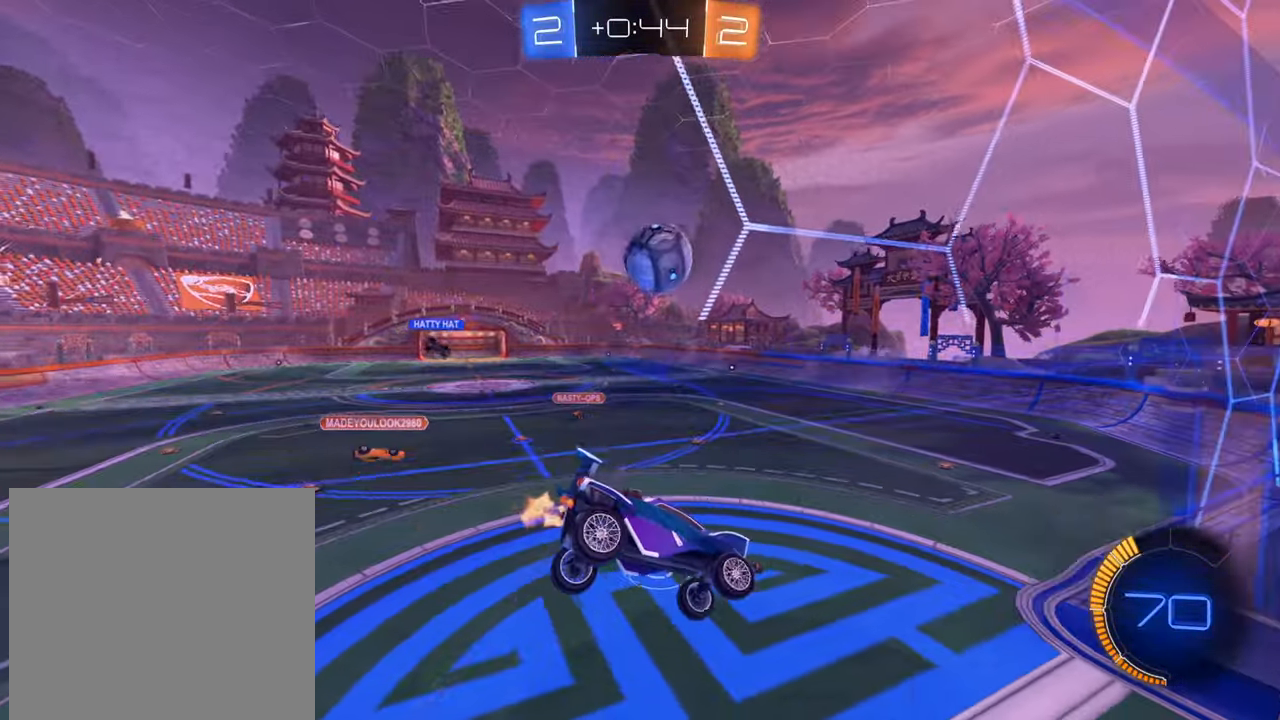
{"buttons": ["R2"], "left_stick": "up-left", "right_stick": "center", "events": [[67, "left_stick", "center"], [117, "left_stick", "up-left"], [250, "Y", "down"], [284, "Y", "up"], [300, "left_stick", "up-right"], [400, "left_stick", "up-left"]]}
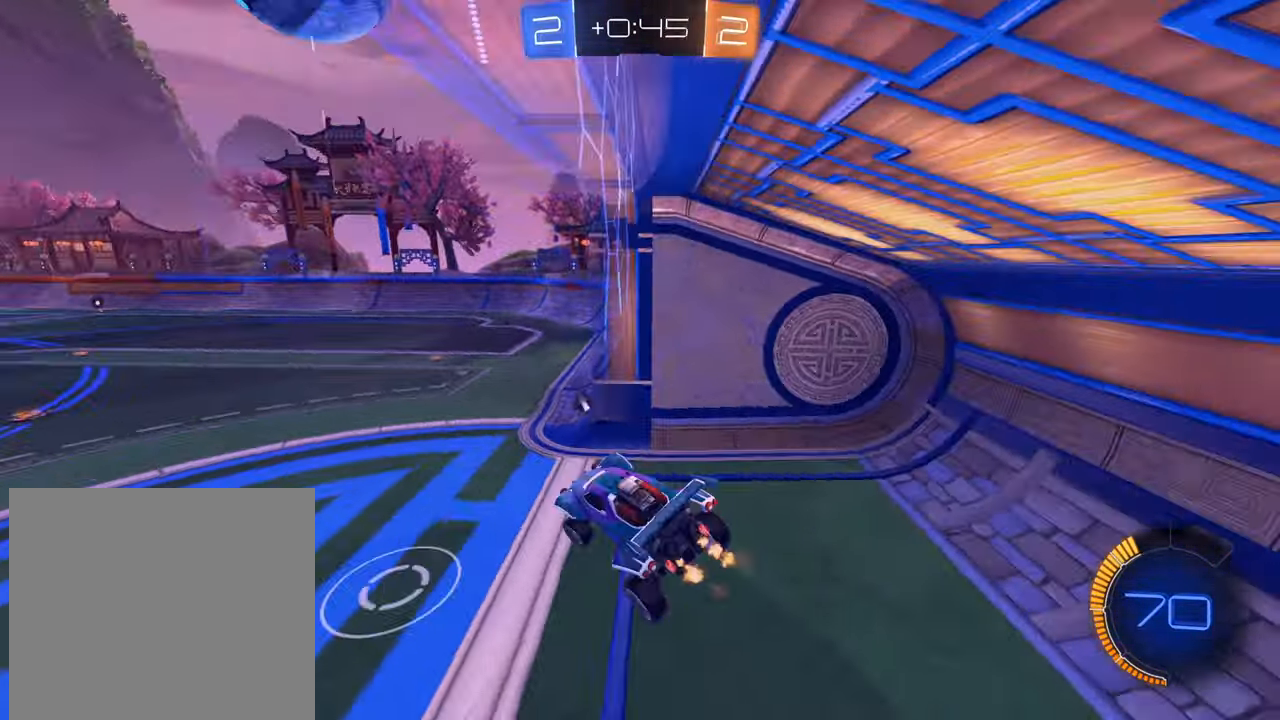
{"buttons": ["B", "R2"], "left_stick": "down-left", "right_stick": "center", "events": [[16, "B", "down"], [16, "left_stick", "center"], [367, "left_stick", "down-left"]]}
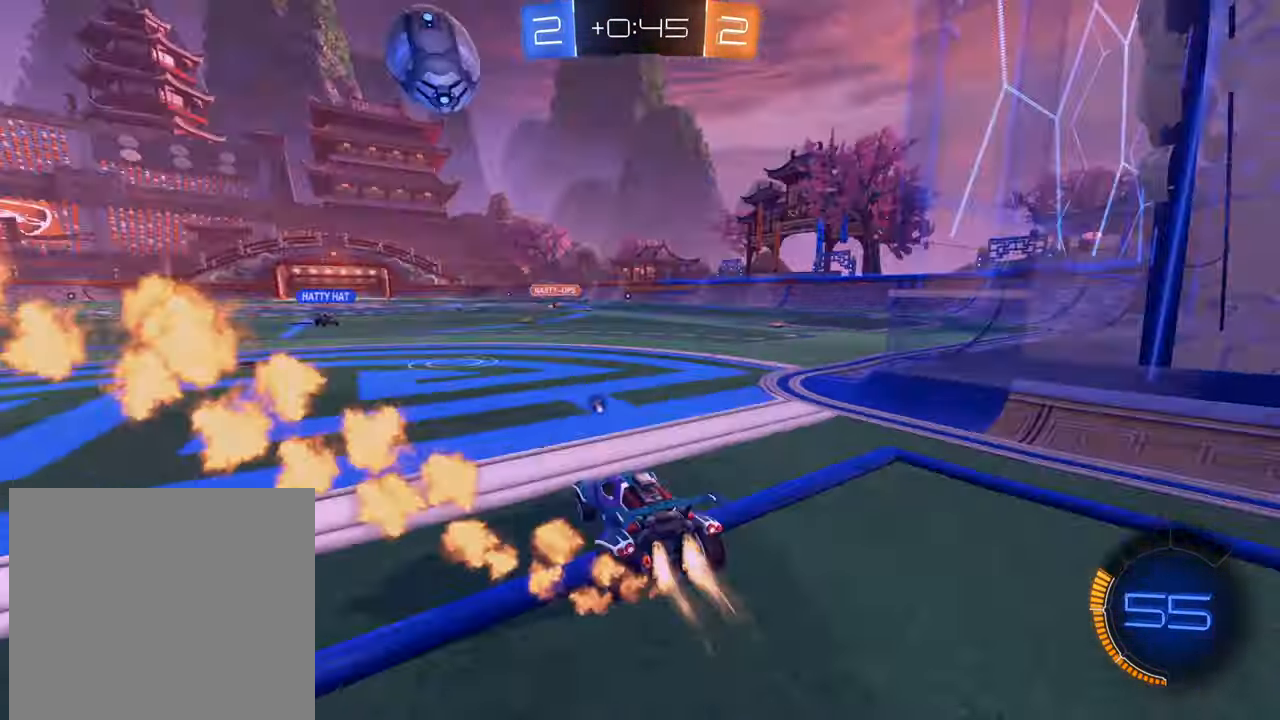
{"buttons": ["B", "R2"], "left_stick": "center", "right_stick": "center", "events": [[50, "left_stick", "center"], [150, "left_stick", "right"], [317, "left_stick", "center"]]}
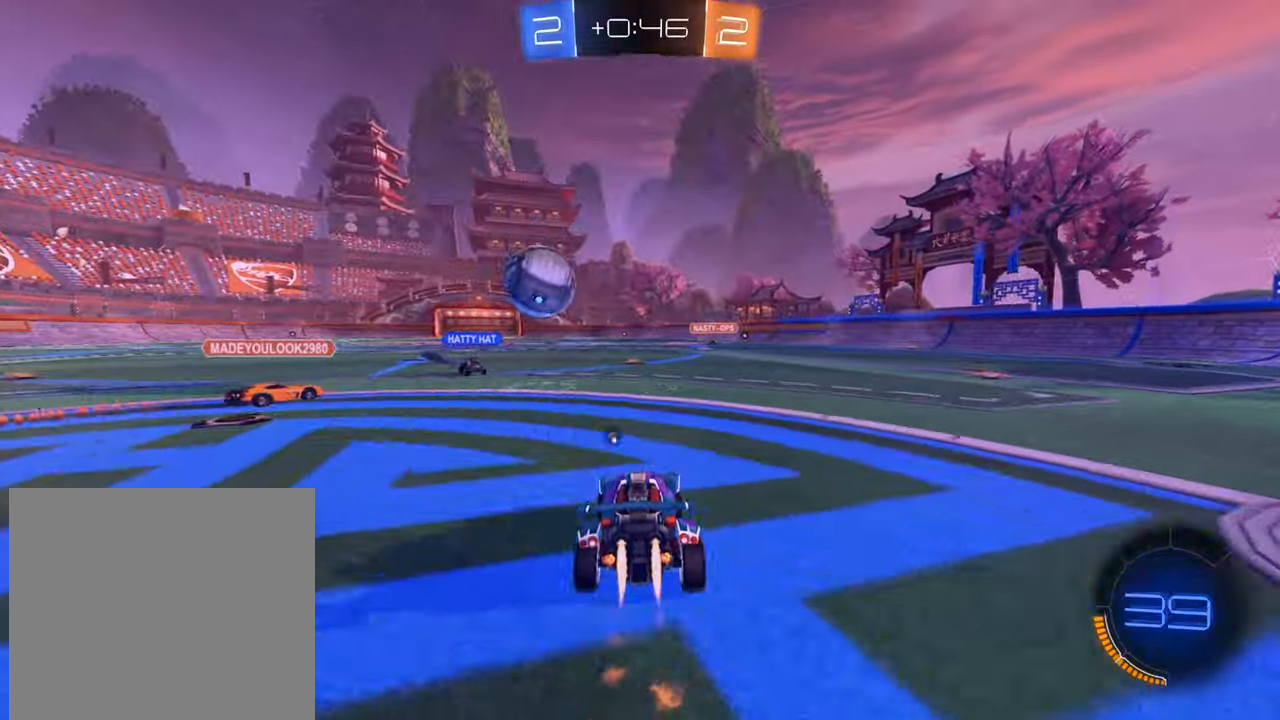
{"buttons": ["R2"], "left_stick": "center", "right_stick": "center", "events": [[33, "left_stick", "left"], [66, "B", "up"], [150, "left_stick", "center"], [200, "left_stick", "right"], [250, "left_stick", "up-right"], [266, "Y", "down"], [350, "Y", "up"], [500, "left_stick", "center"]]}
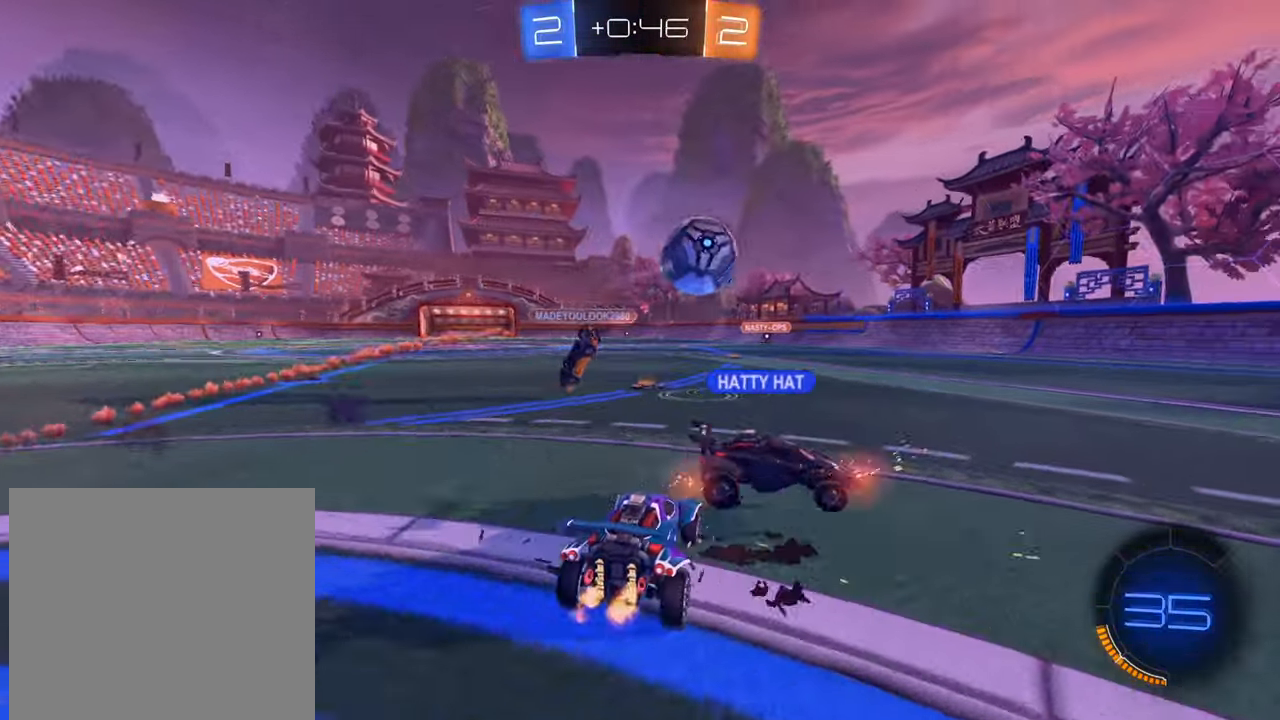
{"buttons": ["B", "R2"], "left_stick": "right", "right_stick": "center", "events": [[117, "left_stick", "right"], [184, "left_stick", "center"], [284, "left_stick", "down-left"], [434, "B", "down"], [501, "left_stick", "right"]]}
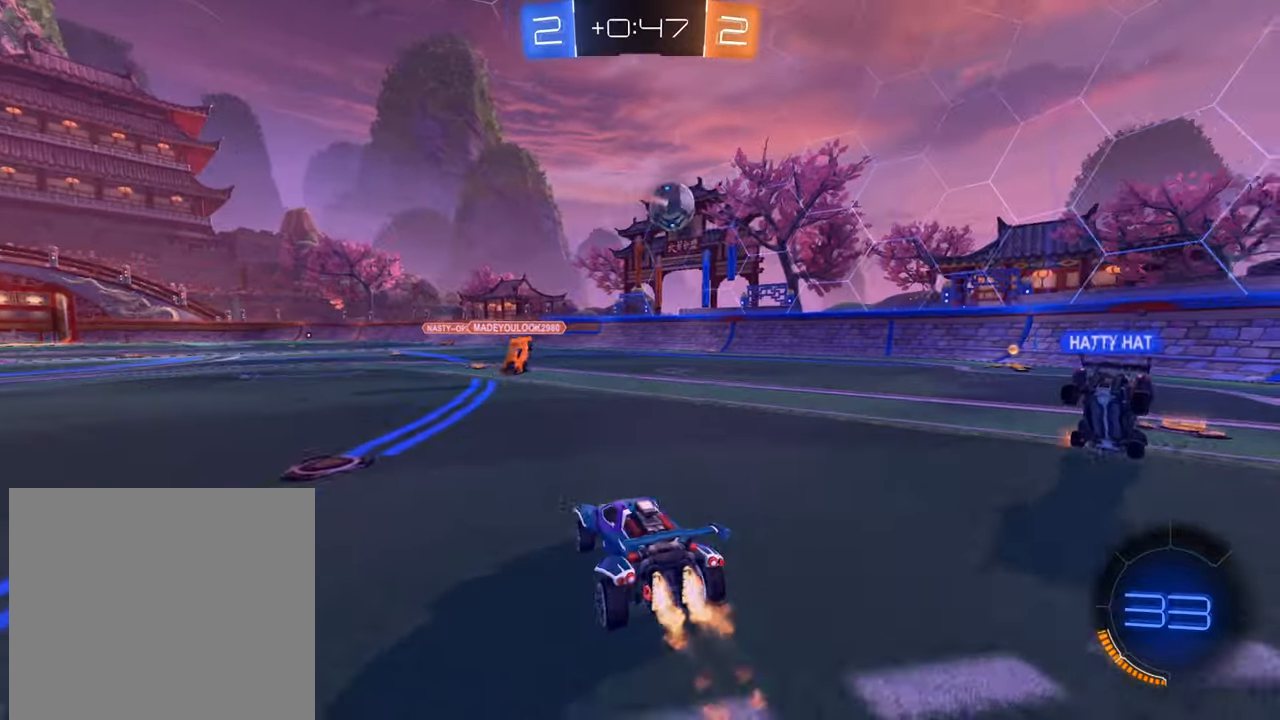
{"buttons": ["R2"], "left_stick": "left", "right_stick": "center", "events": [[50, "left_stick", "up-right"], [300, "left_stick", "center"], [333, "B", "up"], [383, "left_stick", "left"]]}
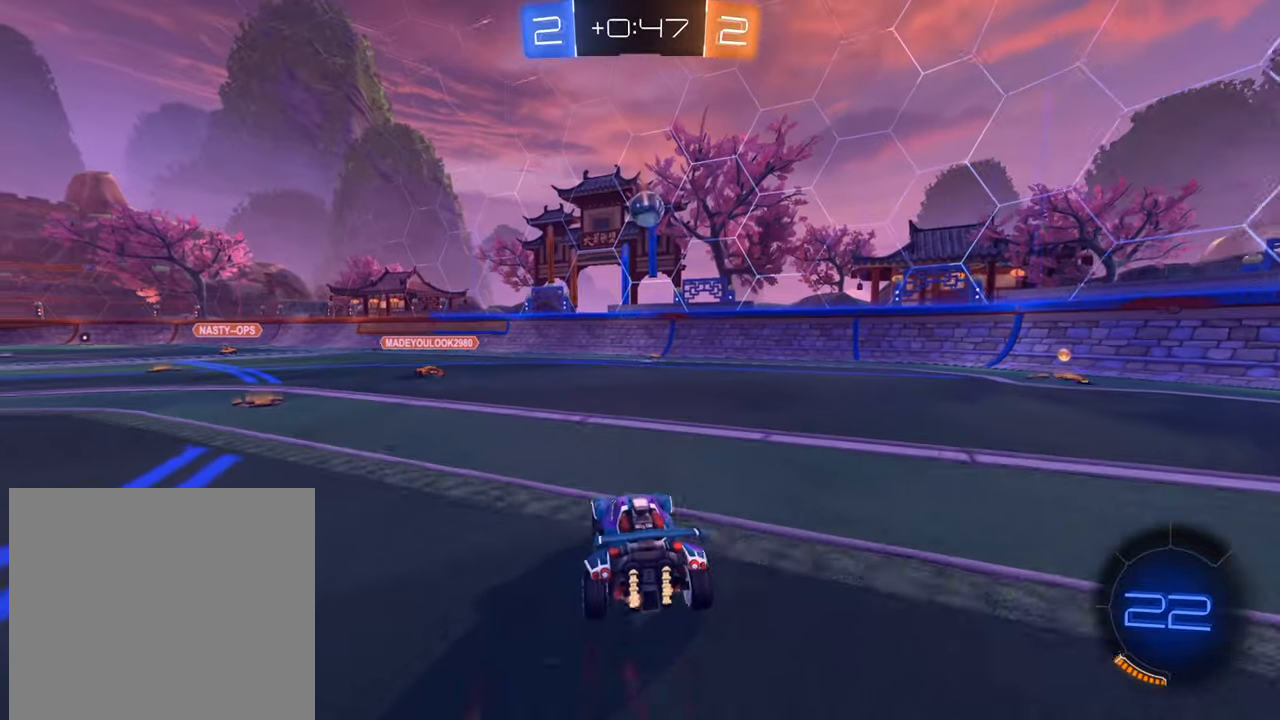
{"buttons": ["R2"], "left_stick": "center", "right_stick": "center", "events": [[200, "left_stick", "center"]]}
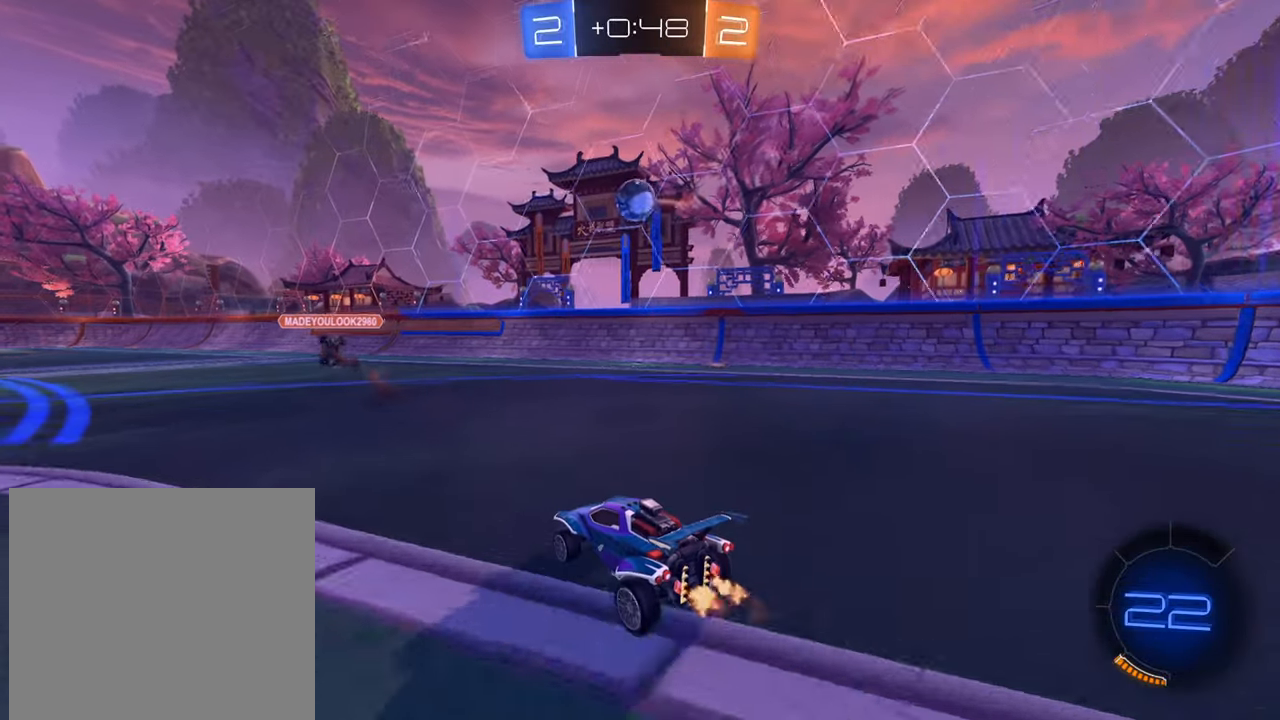
{"buttons": ["B", "R2"], "left_stick": "up-left", "right_stick": "center", "events": [[83, "left_stick", "down"], [167, "A", "down"], [417, "A", "up"], [467, "left_stick", "up-left"], [484, "B", "down"]]}
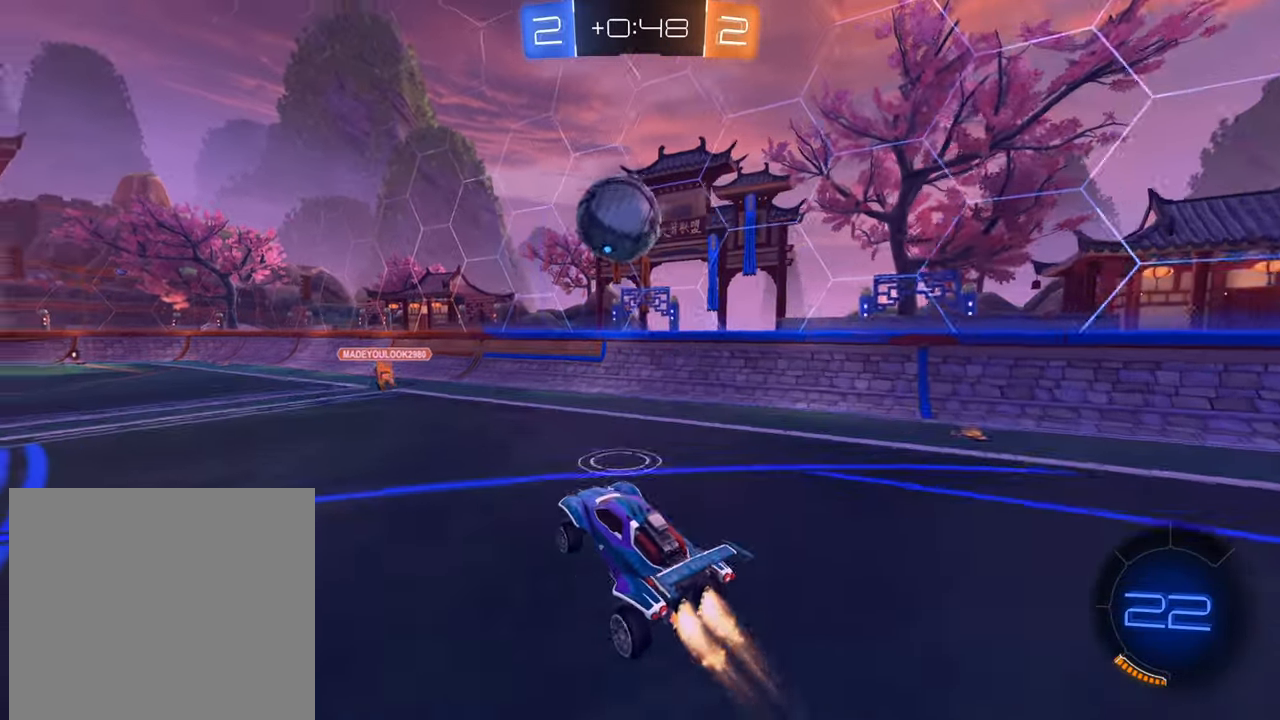
{"buttons": ["R2"], "left_stick": "up", "right_stick": "center", "events": [[100, "left_stick", "down-left"], [150, "B", "up"], [200, "A", "down"], [200, "left_stick", "up-left"], [301, "A", "up"], [351, "A", "down"], [417, "left_stick", "up"], [451, "A", "up"]]}
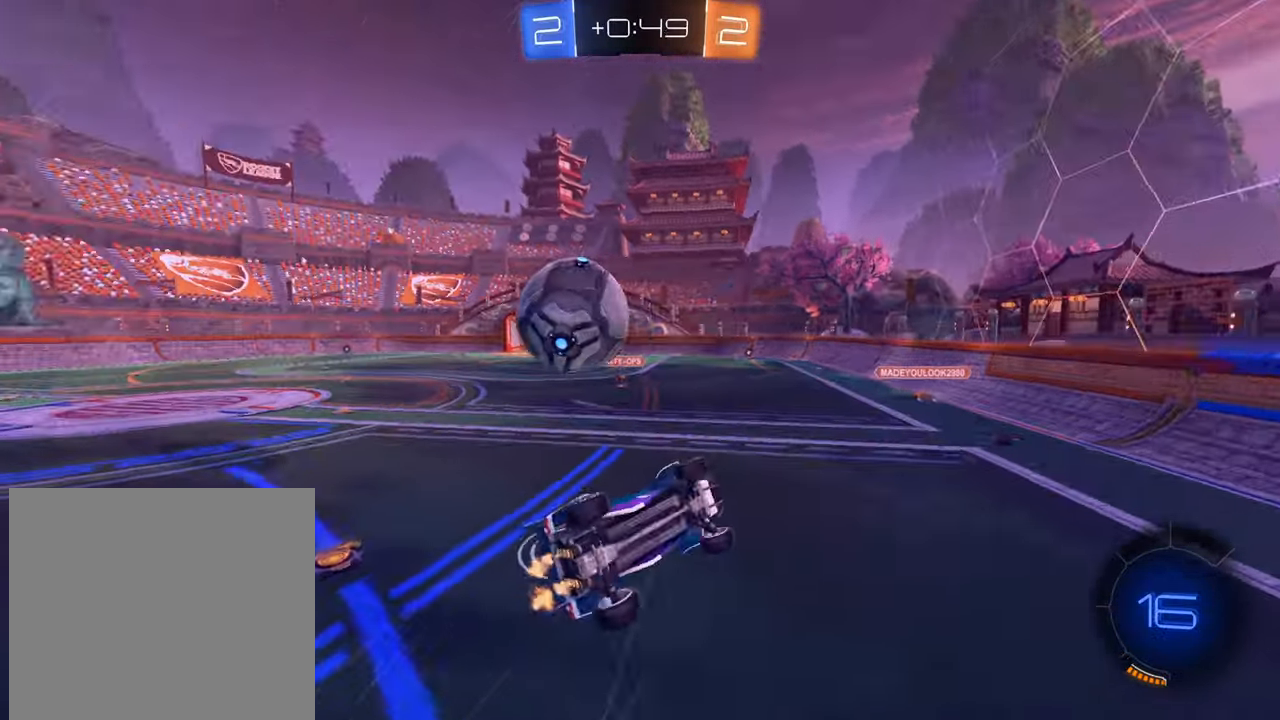
{"buttons": ["R2"], "left_stick": "up", "right_stick": "center", "events": [[33, "X", "down"], [250, "X", "up"]]}
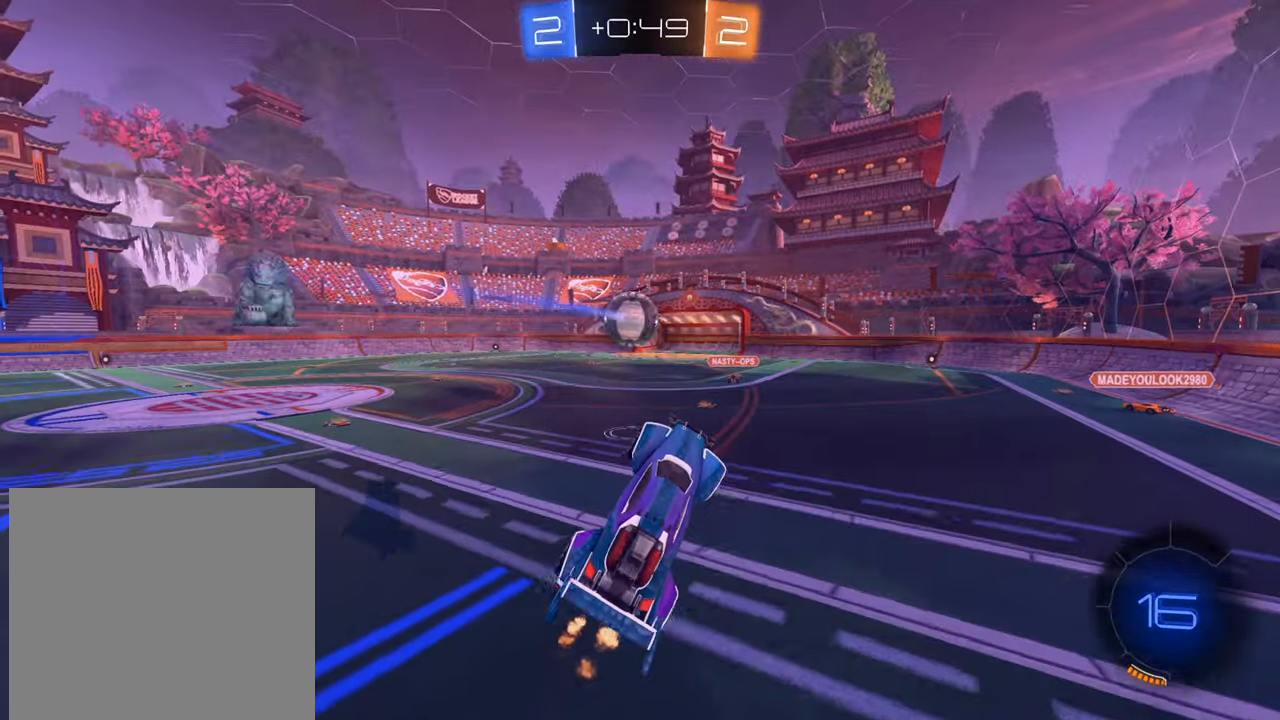
{"buttons": ["R2"], "left_stick": "down-left", "right_stick": "center", "events": [[283, "left_stick", "center"], [417, "left_stick", "down-left"]]}
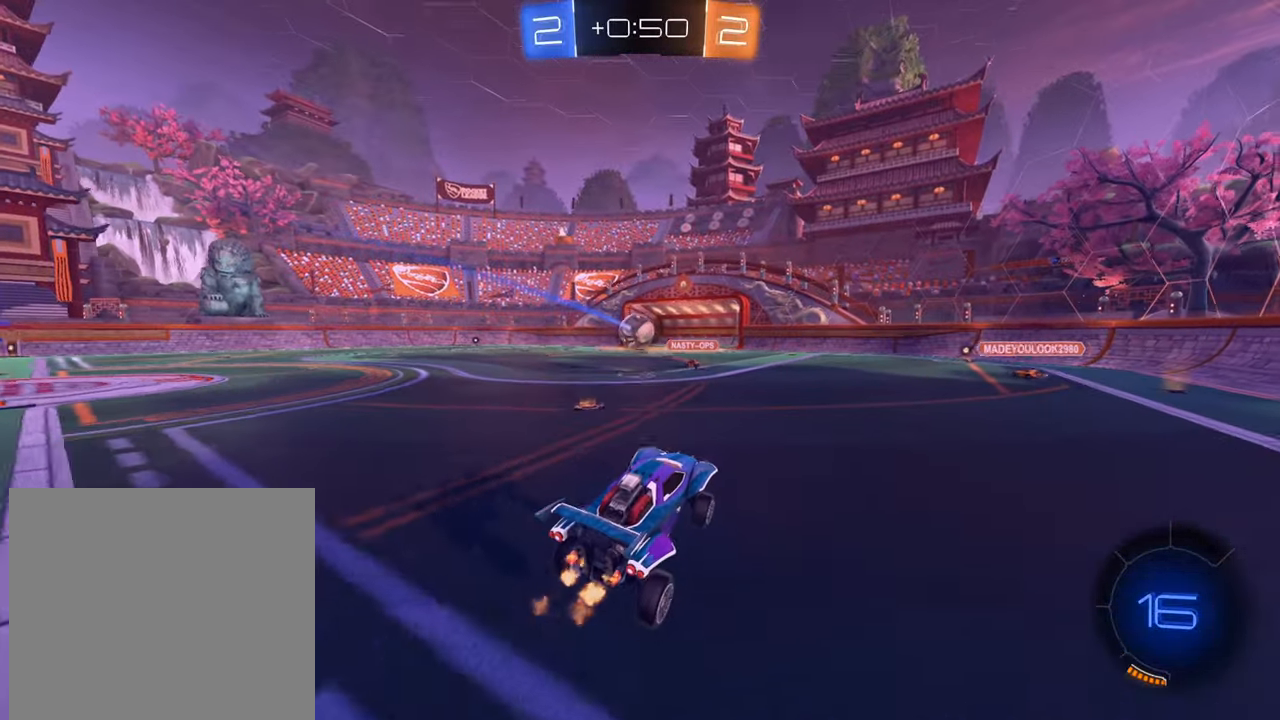
{"buttons": ["B", "R2"], "left_stick": "down-left", "right_stick": "center", "events": [[200, "B", "down"]]}
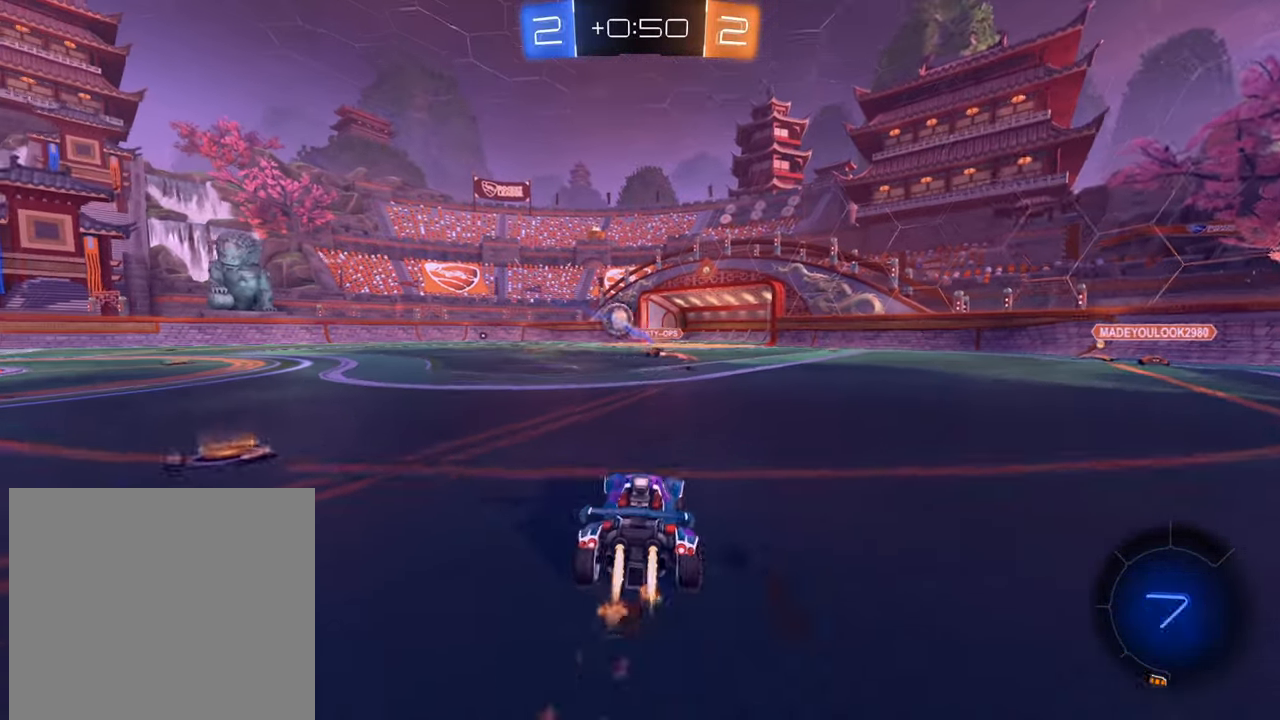
{"buttons": ["R2"], "left_stick": "left", "right_stick": "center", "events": [[200, "left_stick", "left"], [467, "B", "up"]]}
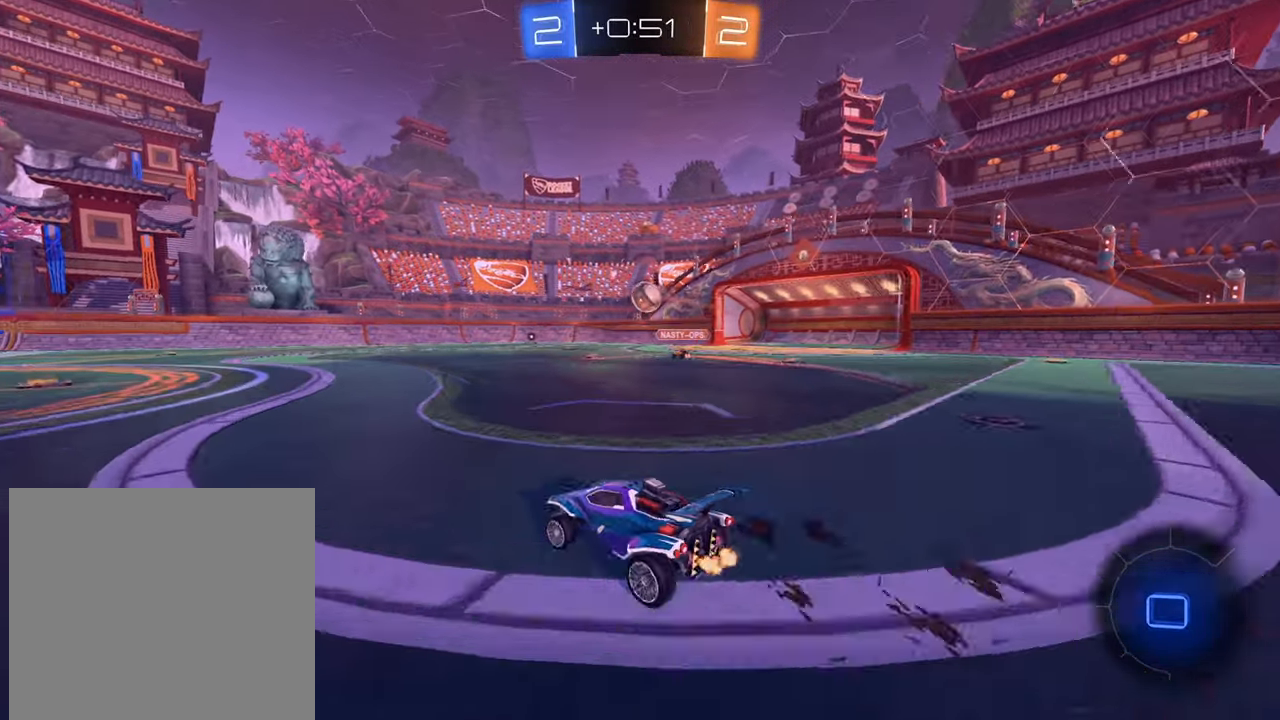
{"buttons": ["Y", "L1", "R2"], "left_stick": "up", "right_stick": "center", "events": [[134, "L1", "down"], [184, "A", "down"], [217, "left_stick", "up"], [250, "A", "up"], [317, "A", "down"], [384, "A", "up"], [501, "Y", "down"]]}
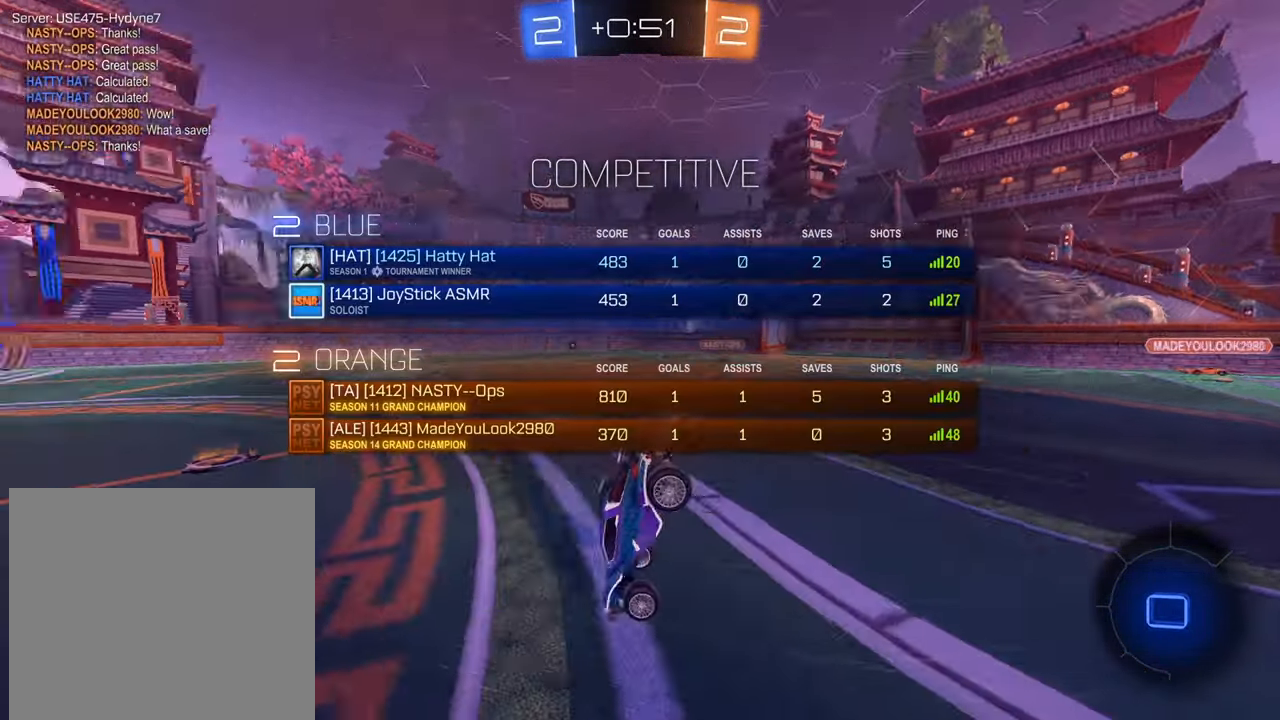
{"buttons": ["R2"], "left_stick": "center", "right_stick": "center", "events": [[116, "Y", "up"], [149, "left_stick", "up-left"], [166, "L1", "up"], [299, "left_stick", "center"]]}
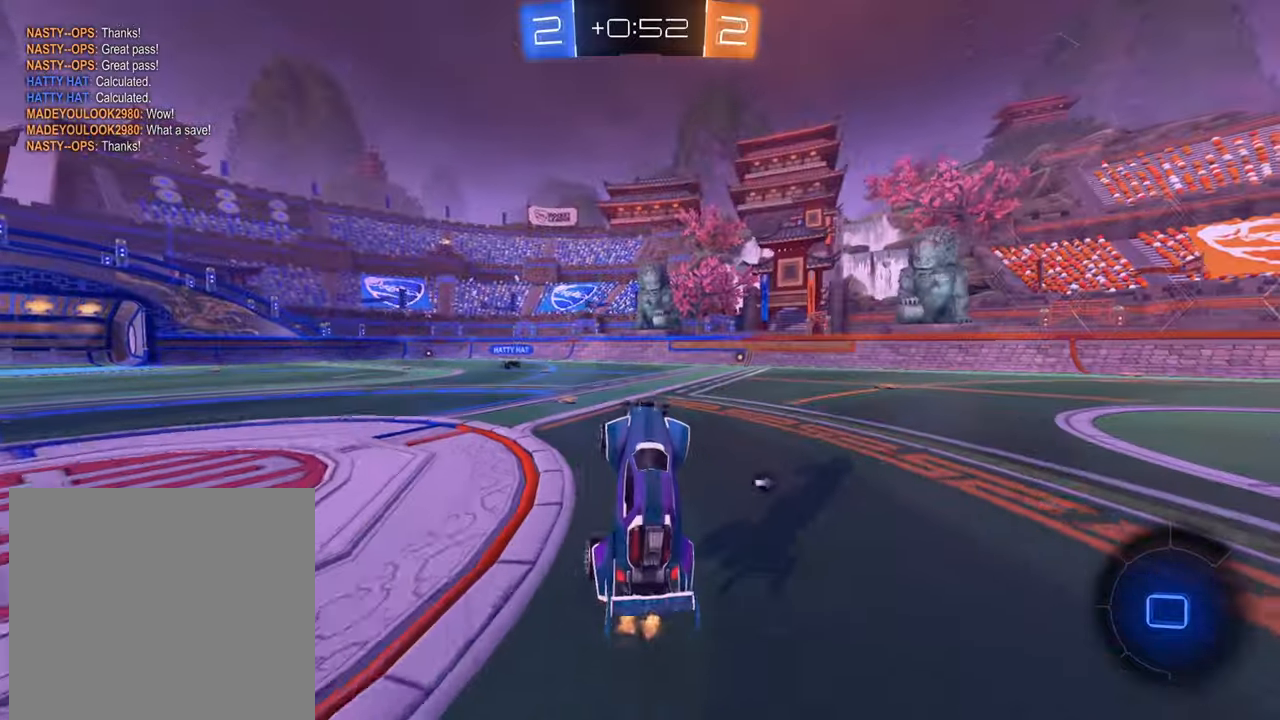
{"buttons": ["R2"], "left_stick": "center", "right_stick": "center", "events": [[151, "left_stick", "left"], [451, "left_stick", "center"]]}
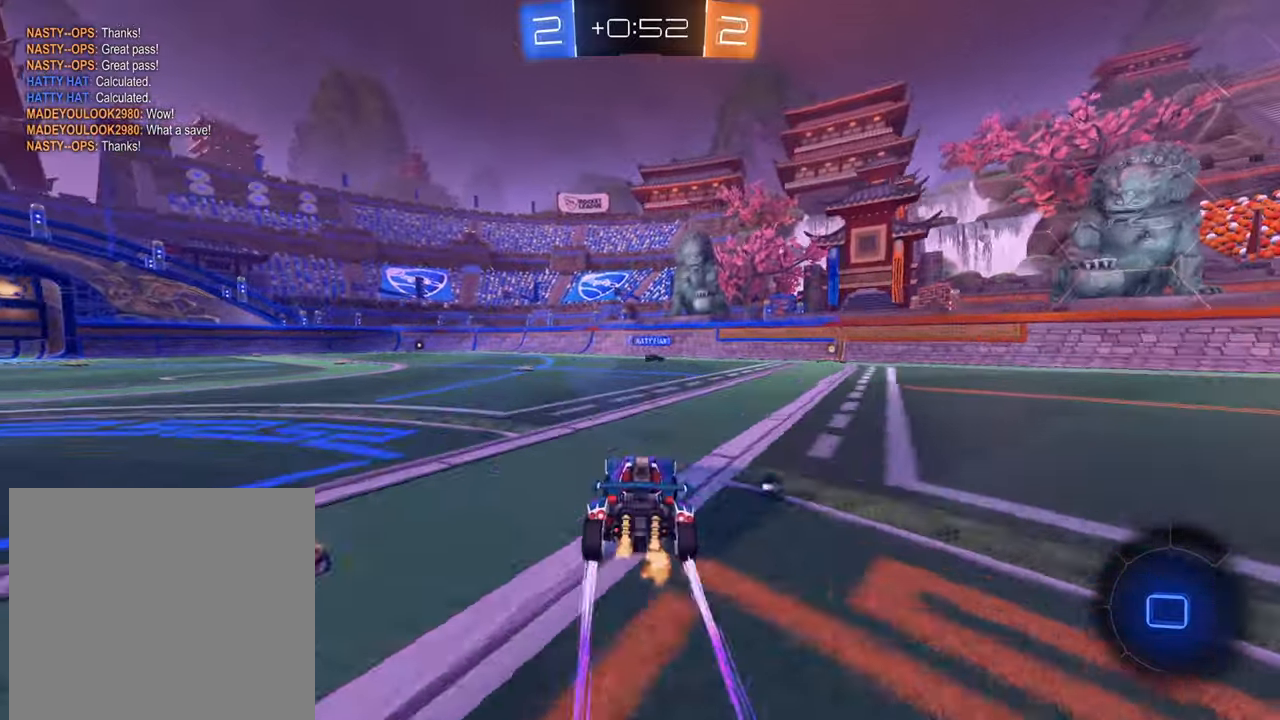
{"buttons": ["Y", "R2"], "left_stick": "down-left", "right_stick": "center", "events": [[67, "left_stick", "left"], [434, "Y", "down"], [450, "left_stick", "down-left"]]}